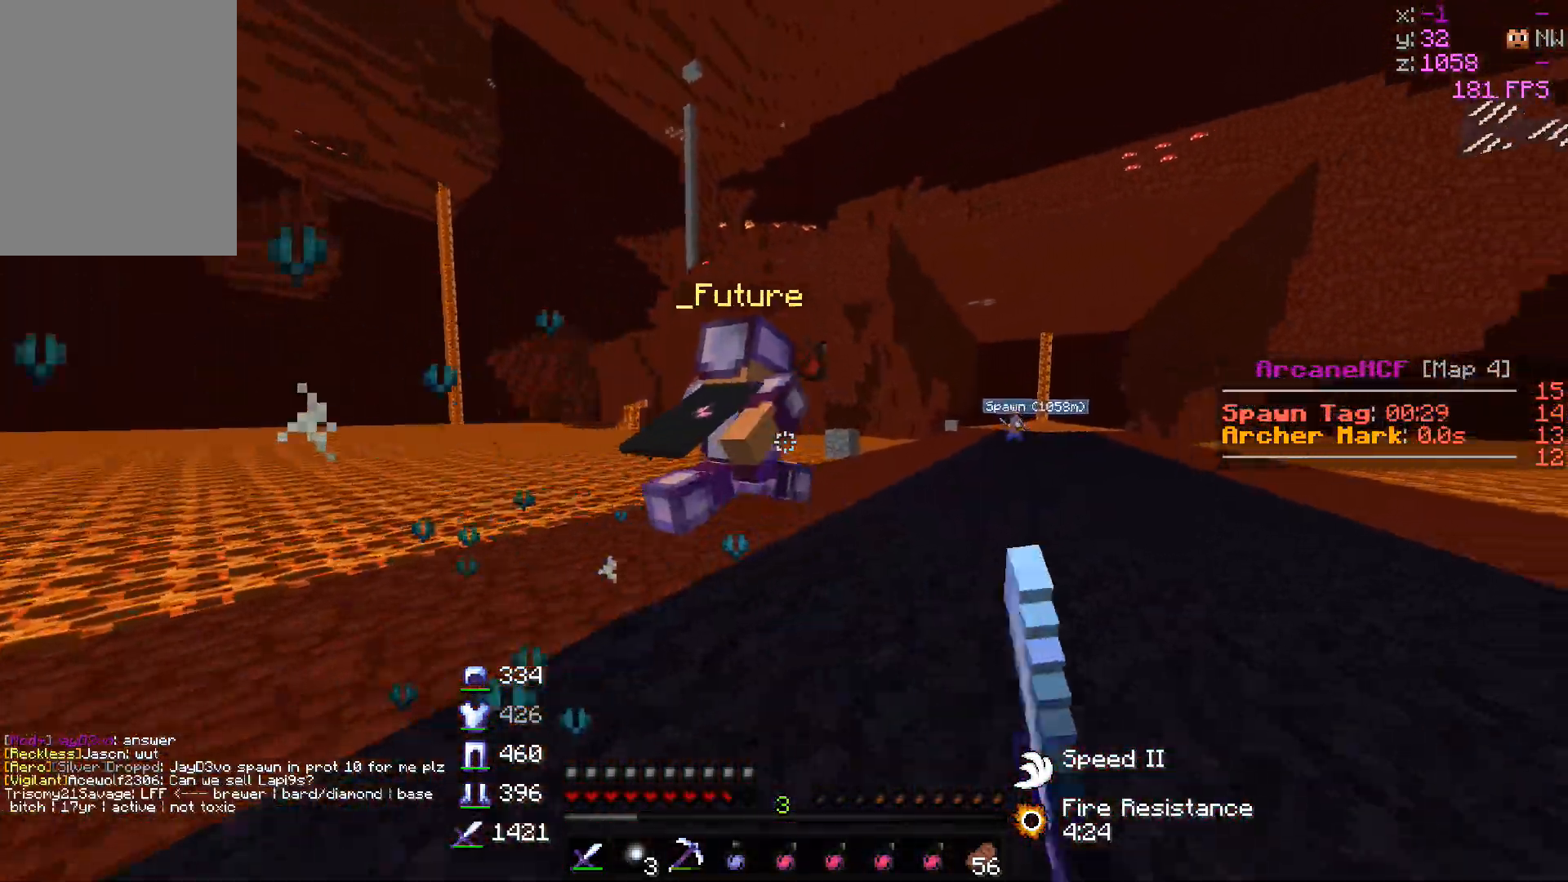
Gameplay with keyboard and mouse; each line is a JSON object with the keys and mouse buttons held at the frame after it. "events" lists presses ("down") and releases ("up") of "a", "d", "s", "w", "mouse_left" and "mouse_right" between this image and that frame as [ms after this image, input, new state], when the widget could be followed in between. "mouse_left", "mouse_right" = the "left", "right" buttons of the "mouse" list. No other keys are recorded. Fast repeated clicks can show as one long hold. Mouse movement is not recorded.
{"keys": ["w"], "mouse": [], "events": [[150, "d", "up"], [250, "mouse_left", "down"], [467, "mouse_left", "up"]]}
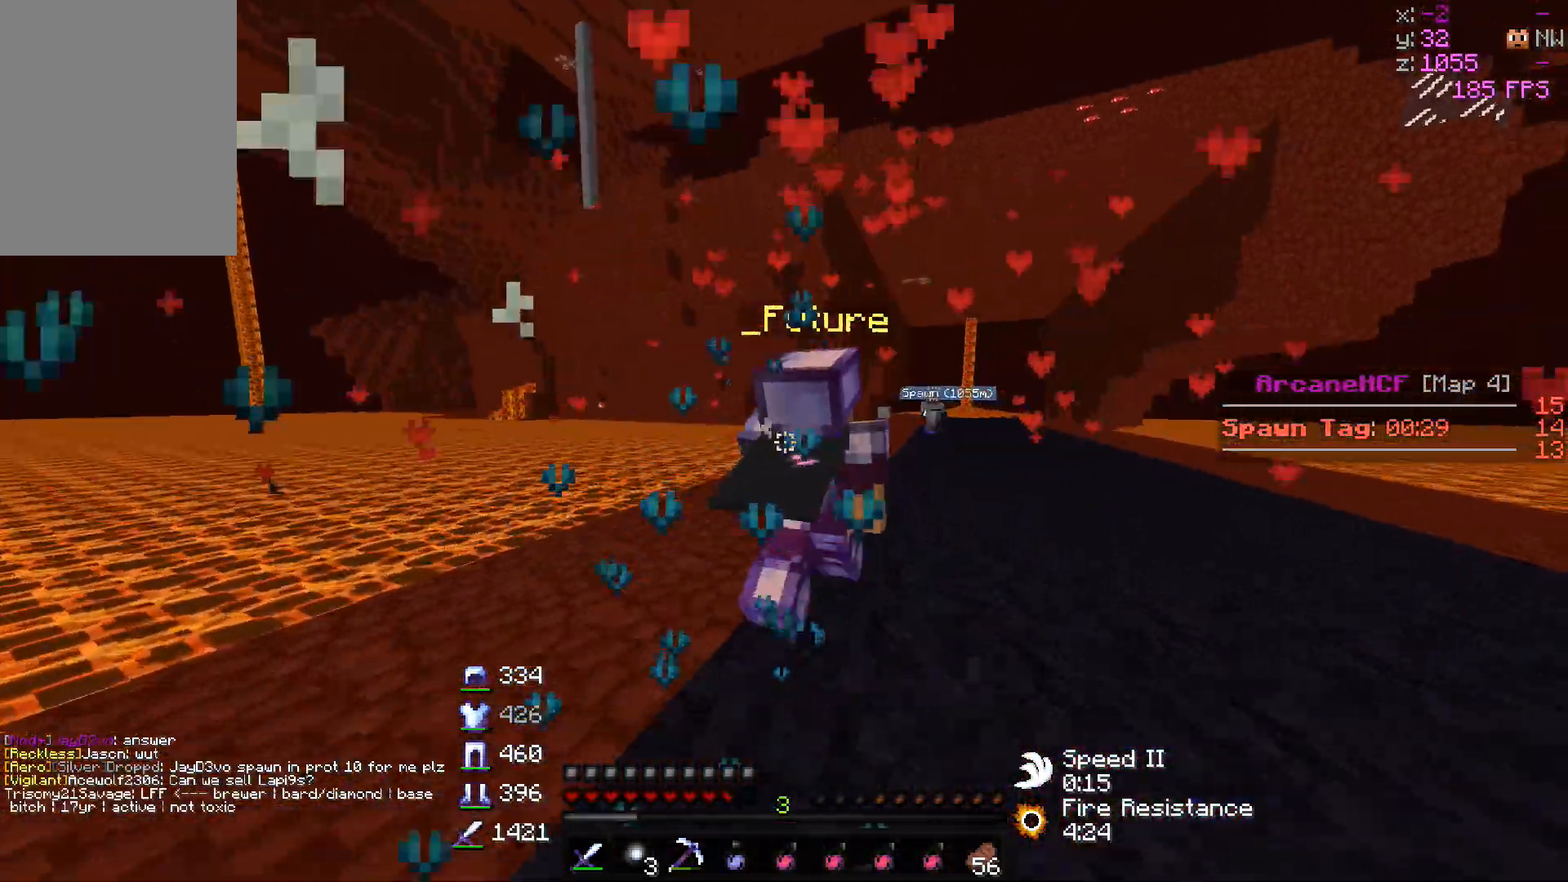
{"keys": ["w"], "mouse": ["left"], "events": [[233, "mouse_left", "down"], [333, "mouse_left", "up"], [350, "mouse_left", "down"]]}
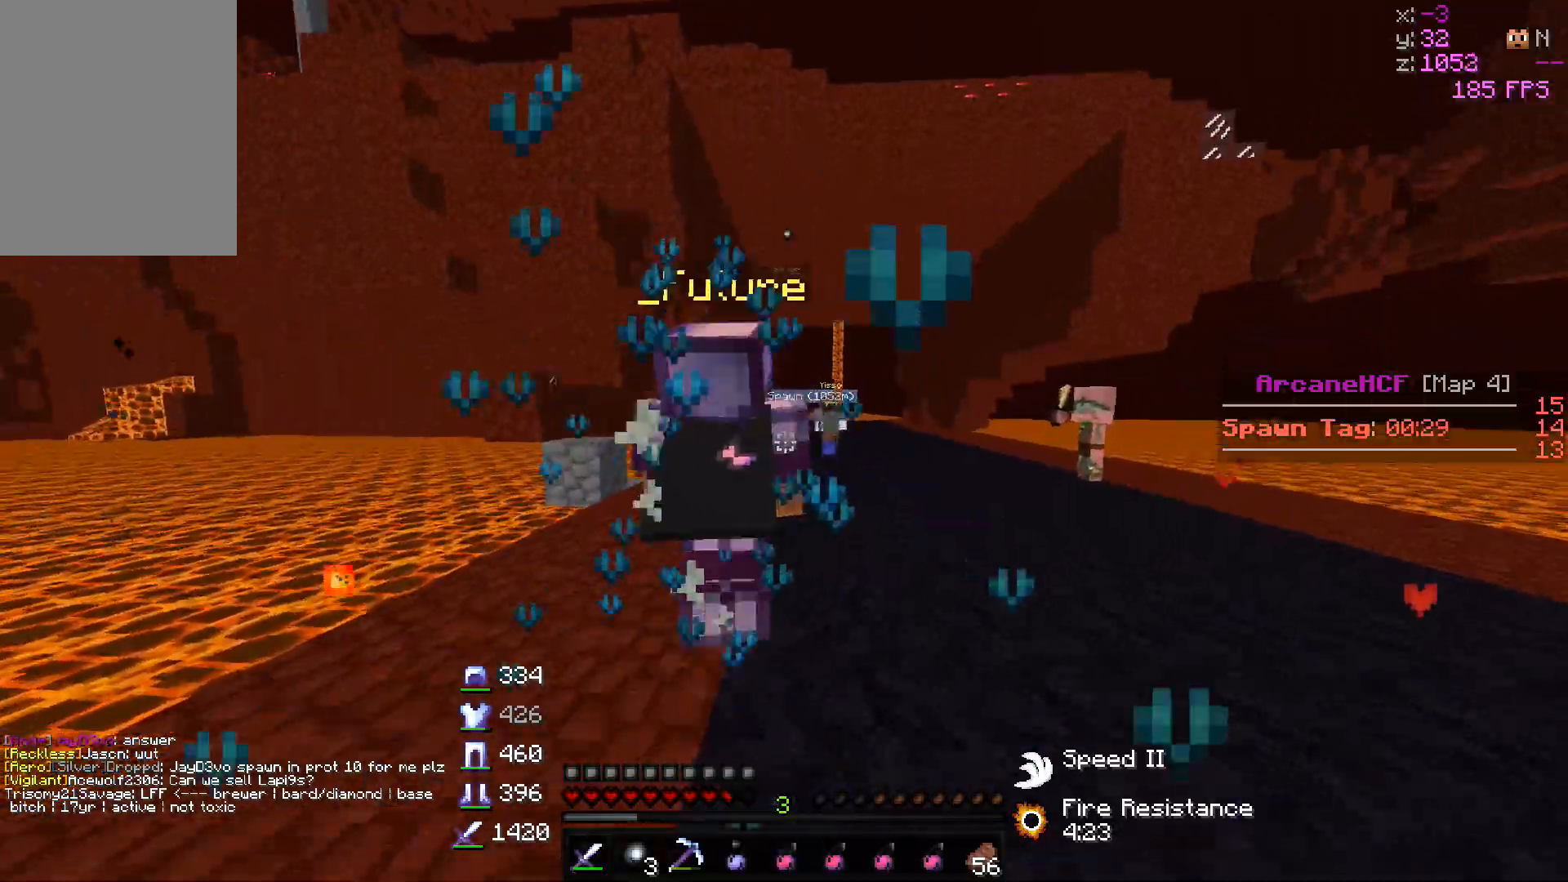
{"keys": ["w"], "mouse": ["left"], "events": [[17, "mouse_left", "up"], [267, "mouse_left", "down"]]}
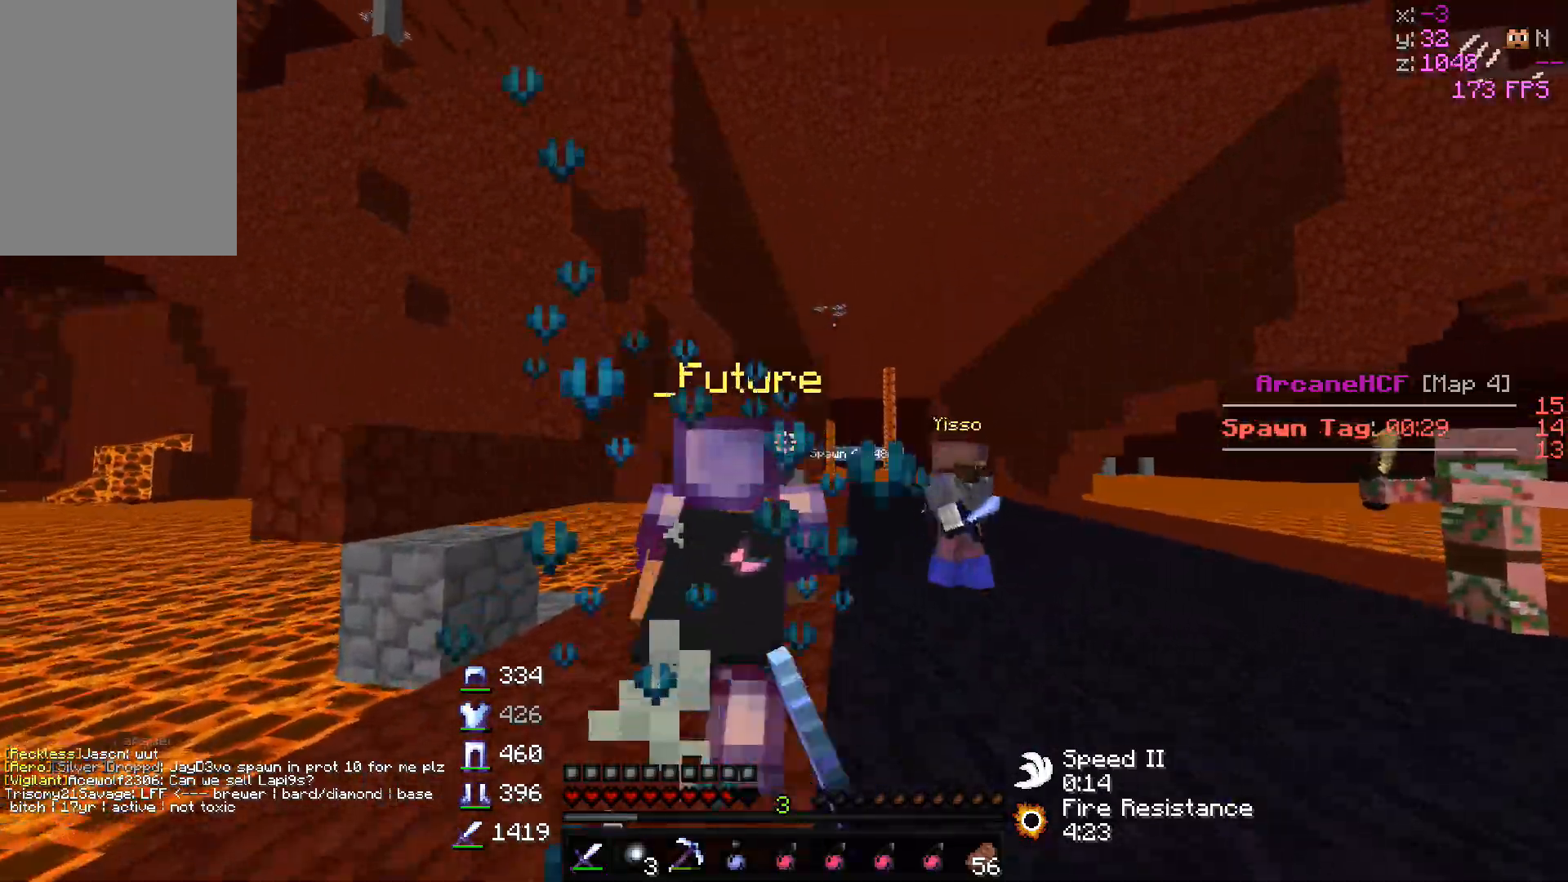
{"keys": ["d", "w"], "mouse": ["left", "right"], "events": [[217, "mouse_left", "up"], [367, "d", "down"], [383, "mouse_left", "down"], [400, "mouse_right", "down"]]}
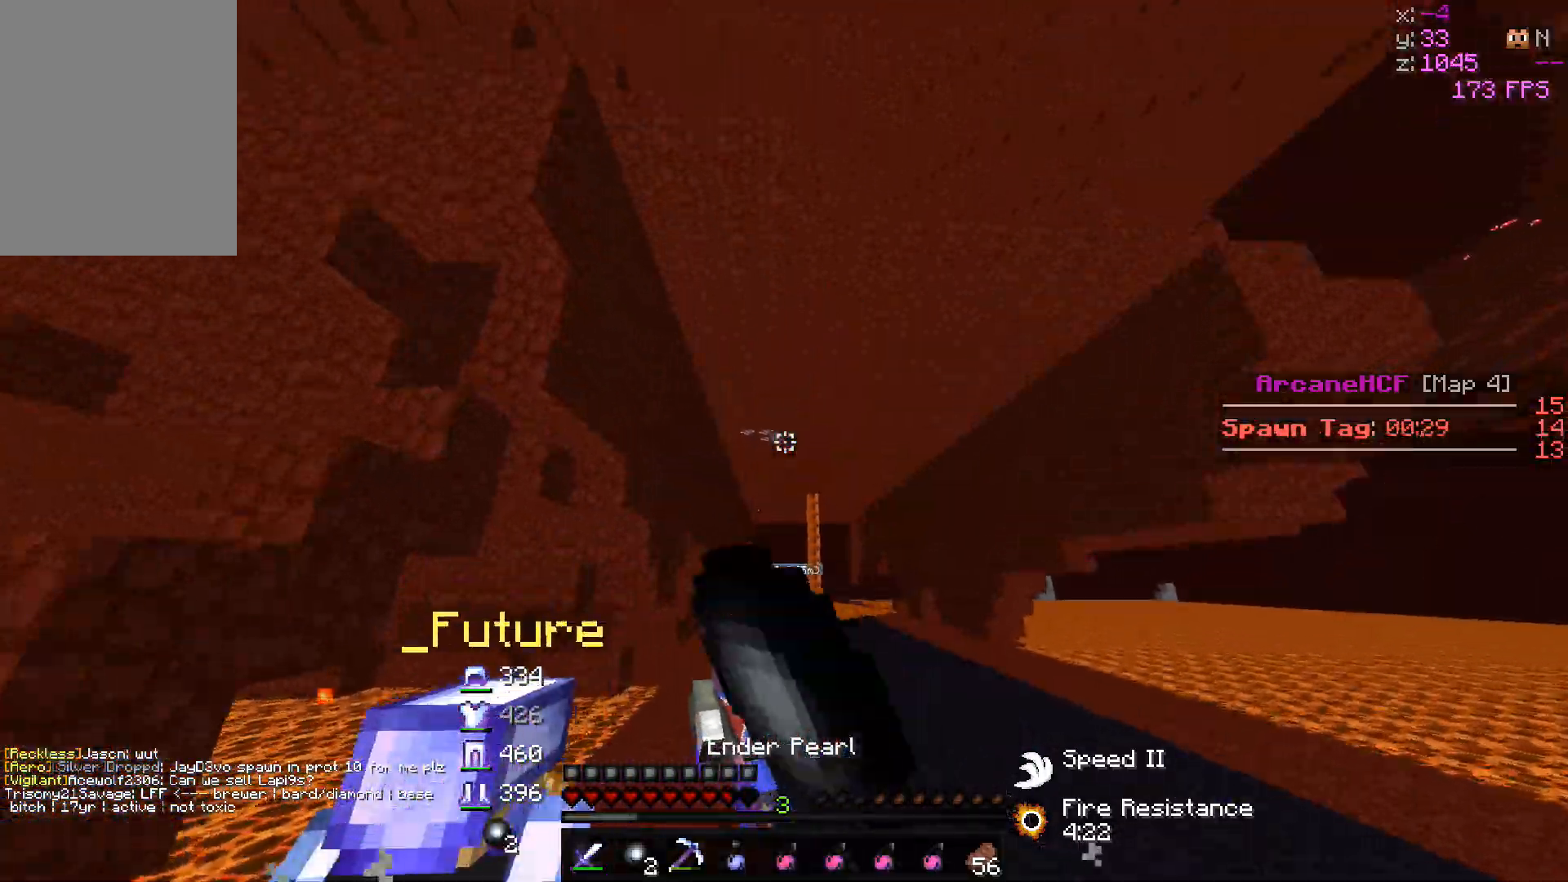
{"keys": ["w"], "mouse": [], "events": [[67, "mouse_right", "up"], [83, "mouse_left", "up"], [450, "d", "up"]]}
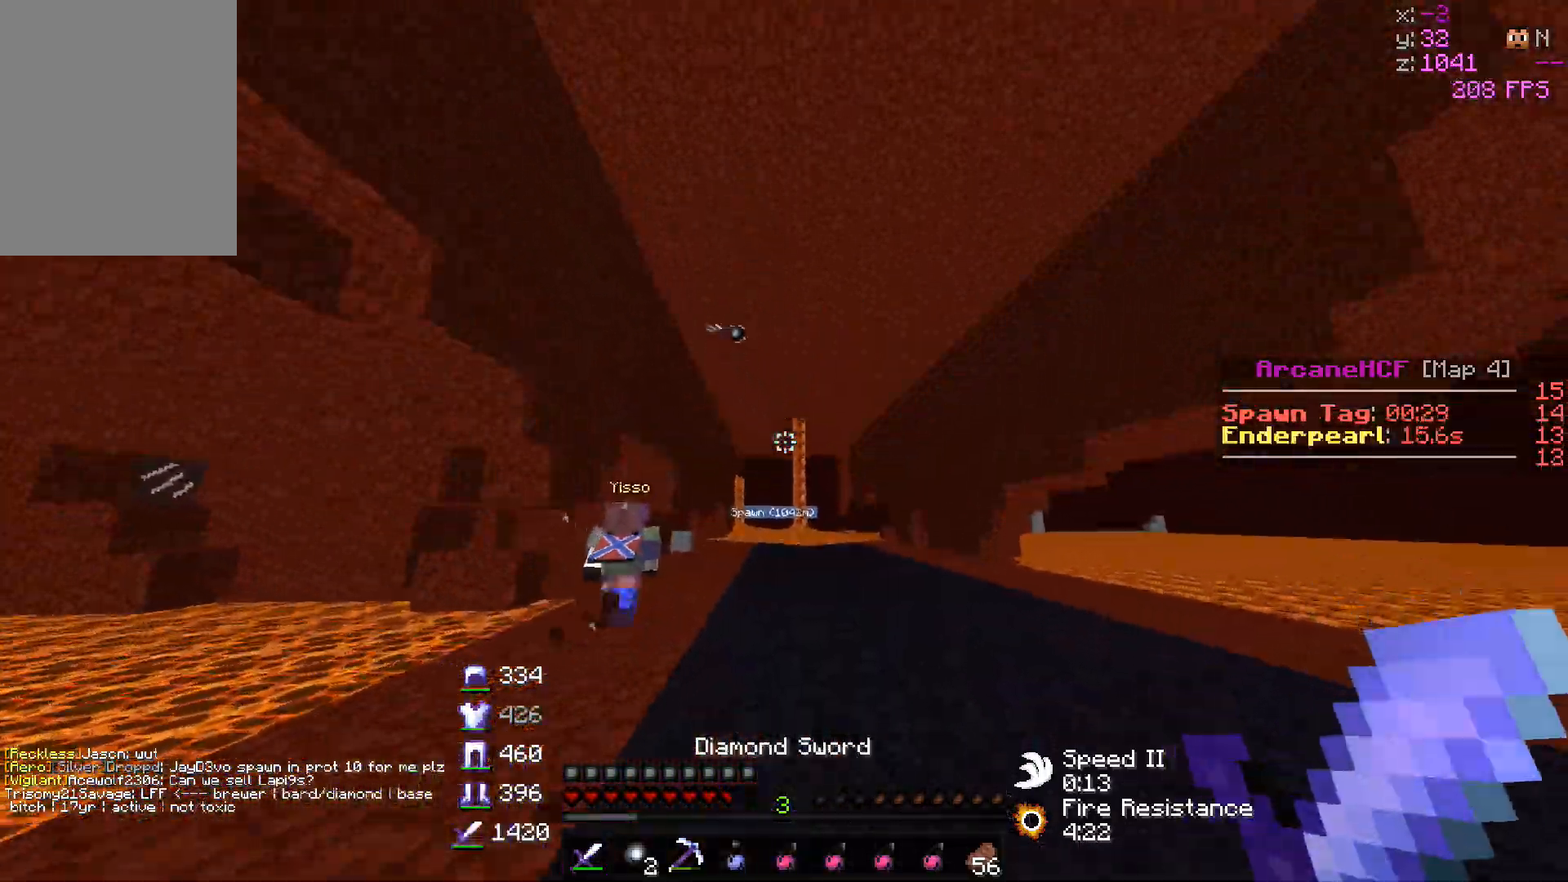
{"keys": ["d", "w"], "mouse": [], "events": [[267, "d", "down"]]}
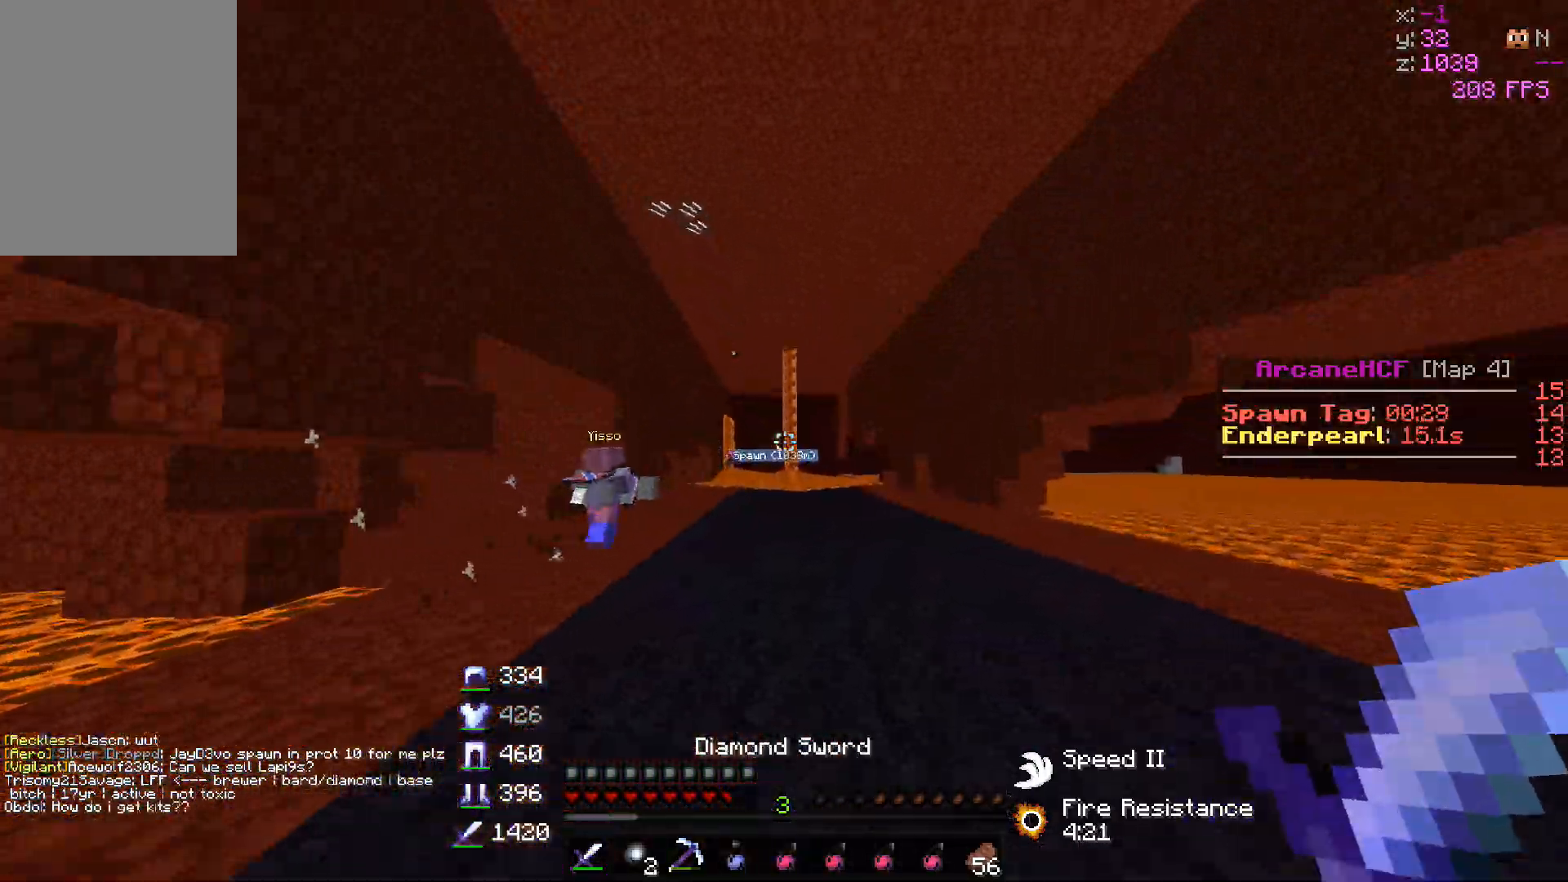
{"keys": ["w"], "mouse": [], "events": [[50, "d", "up"]]}
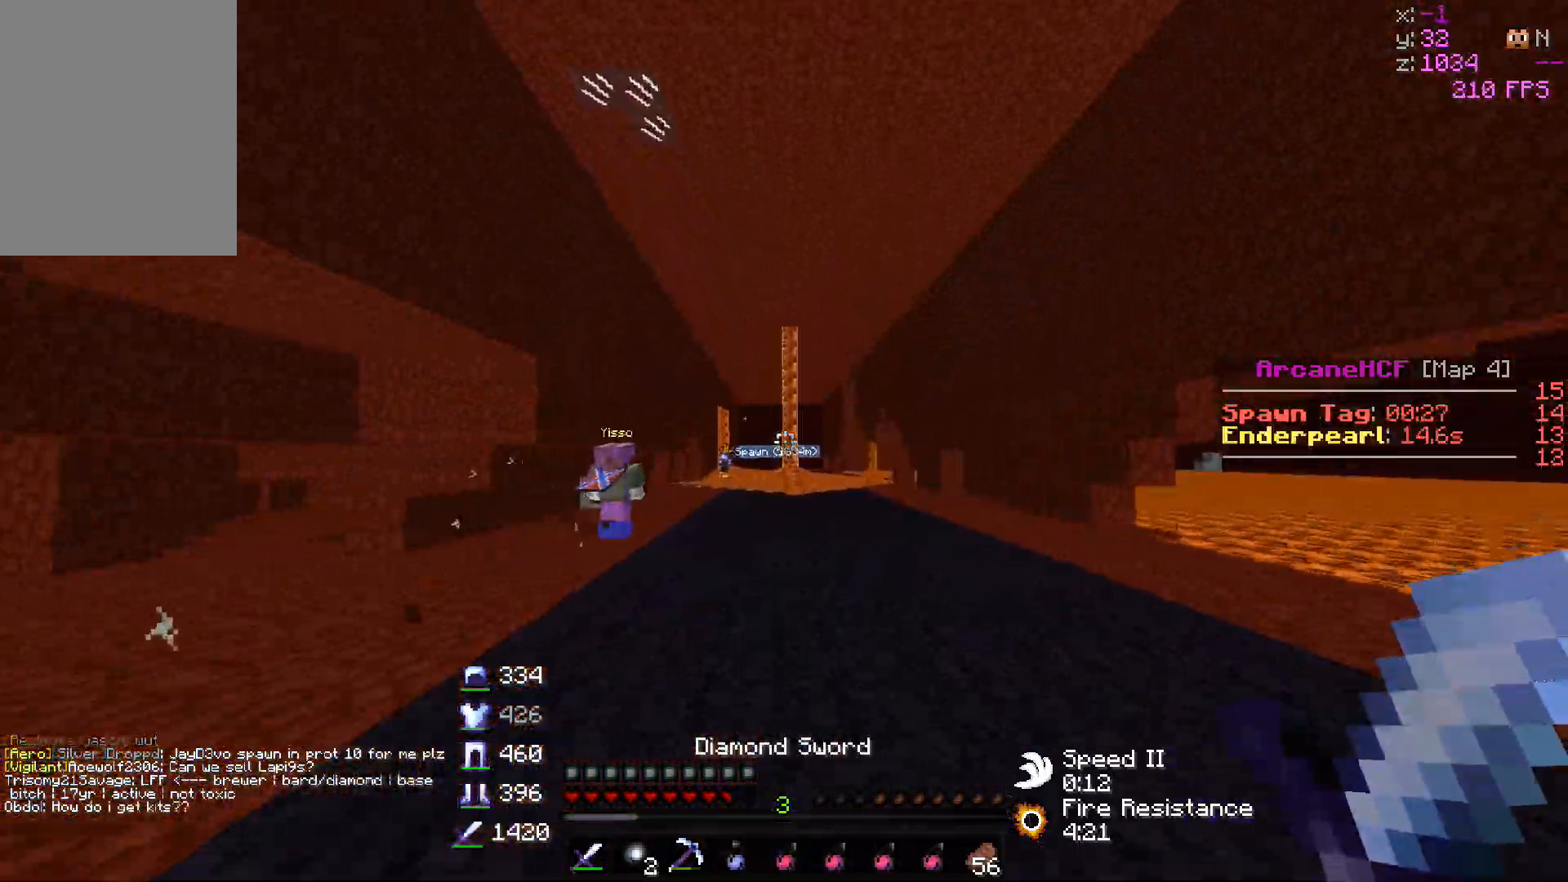
{"keys": ["a", "w"], "mouse": ["left"], "events": [[167, "a", "down"], [467, "mouse_left", "down"]]}
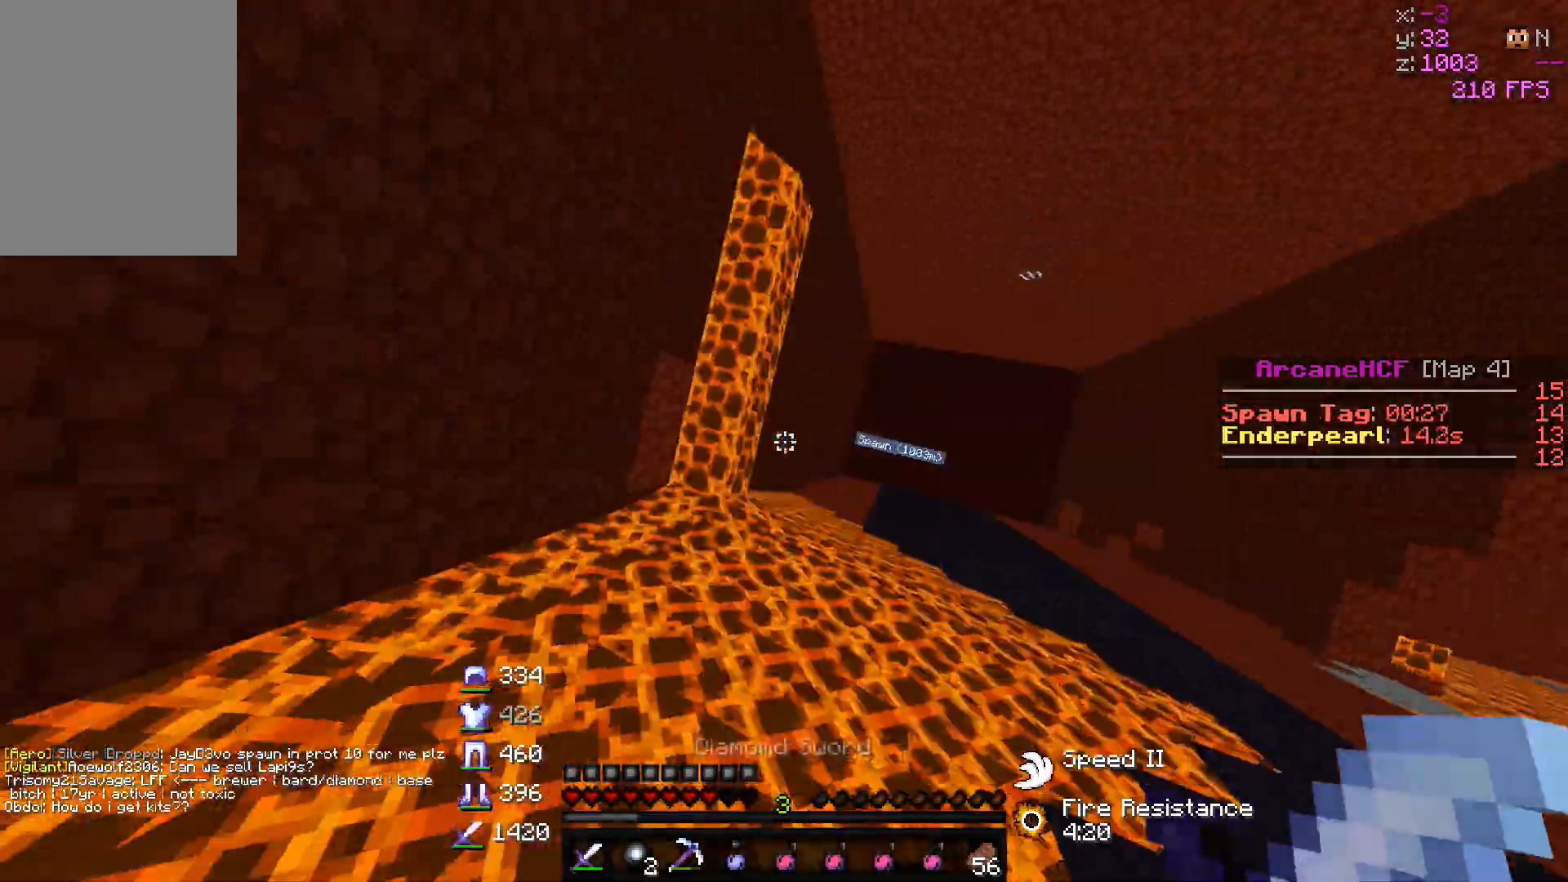
{"keys": ["a", "w"], "mouse": ["left"], "events": [[467, "mouse_left", "up"], [483, "mouse_left", "down"]]}
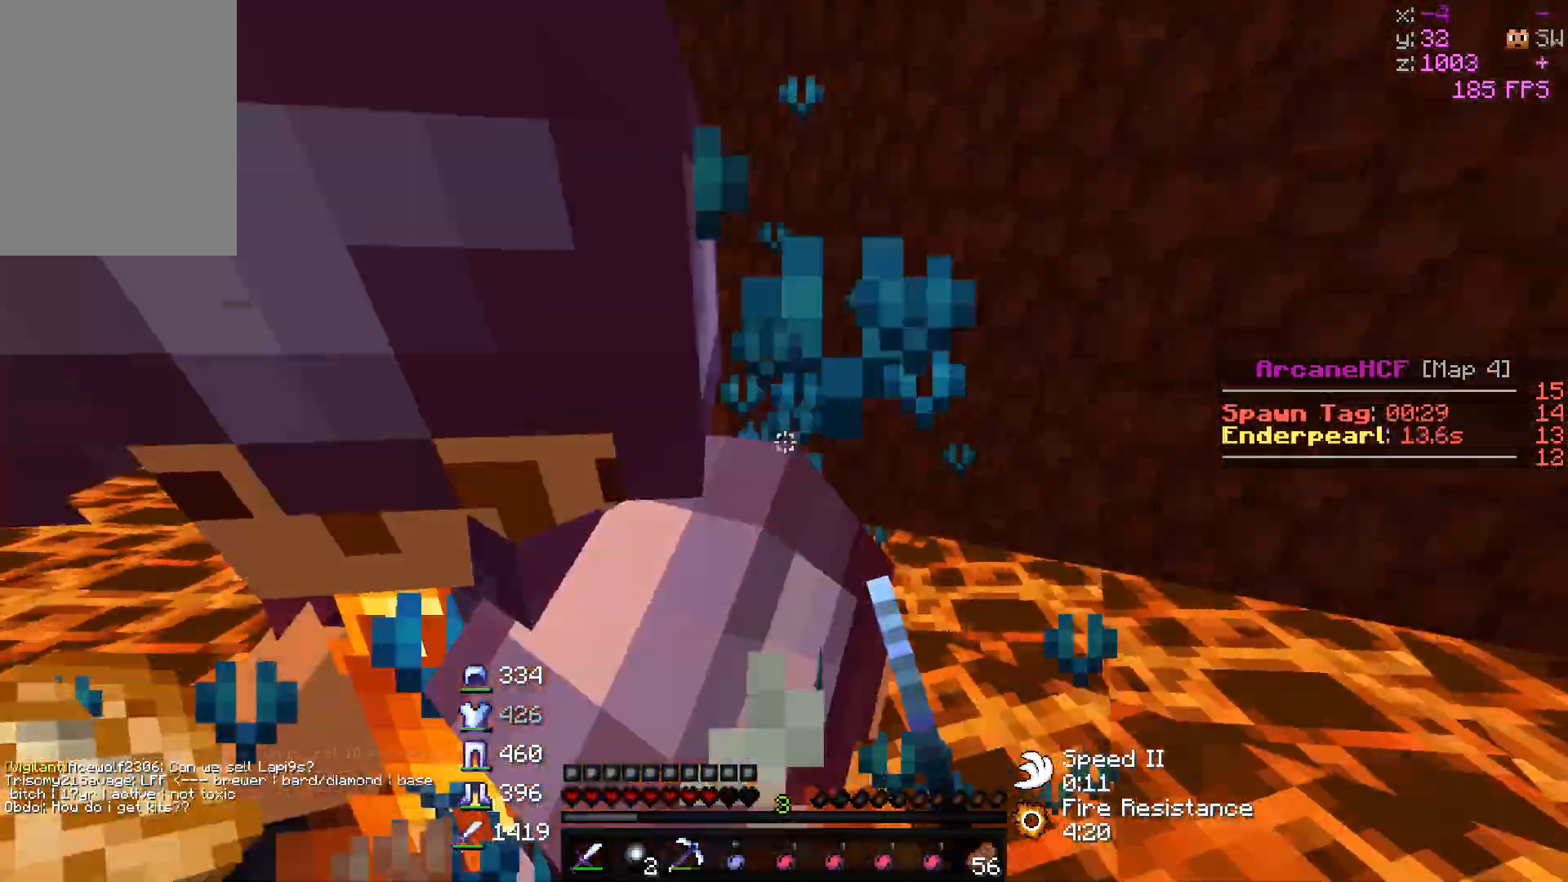
{"keys": ["a", "w"], "mouse": ["left"], "events": [[300, "w", "up"], [417, "w", "down"]]}
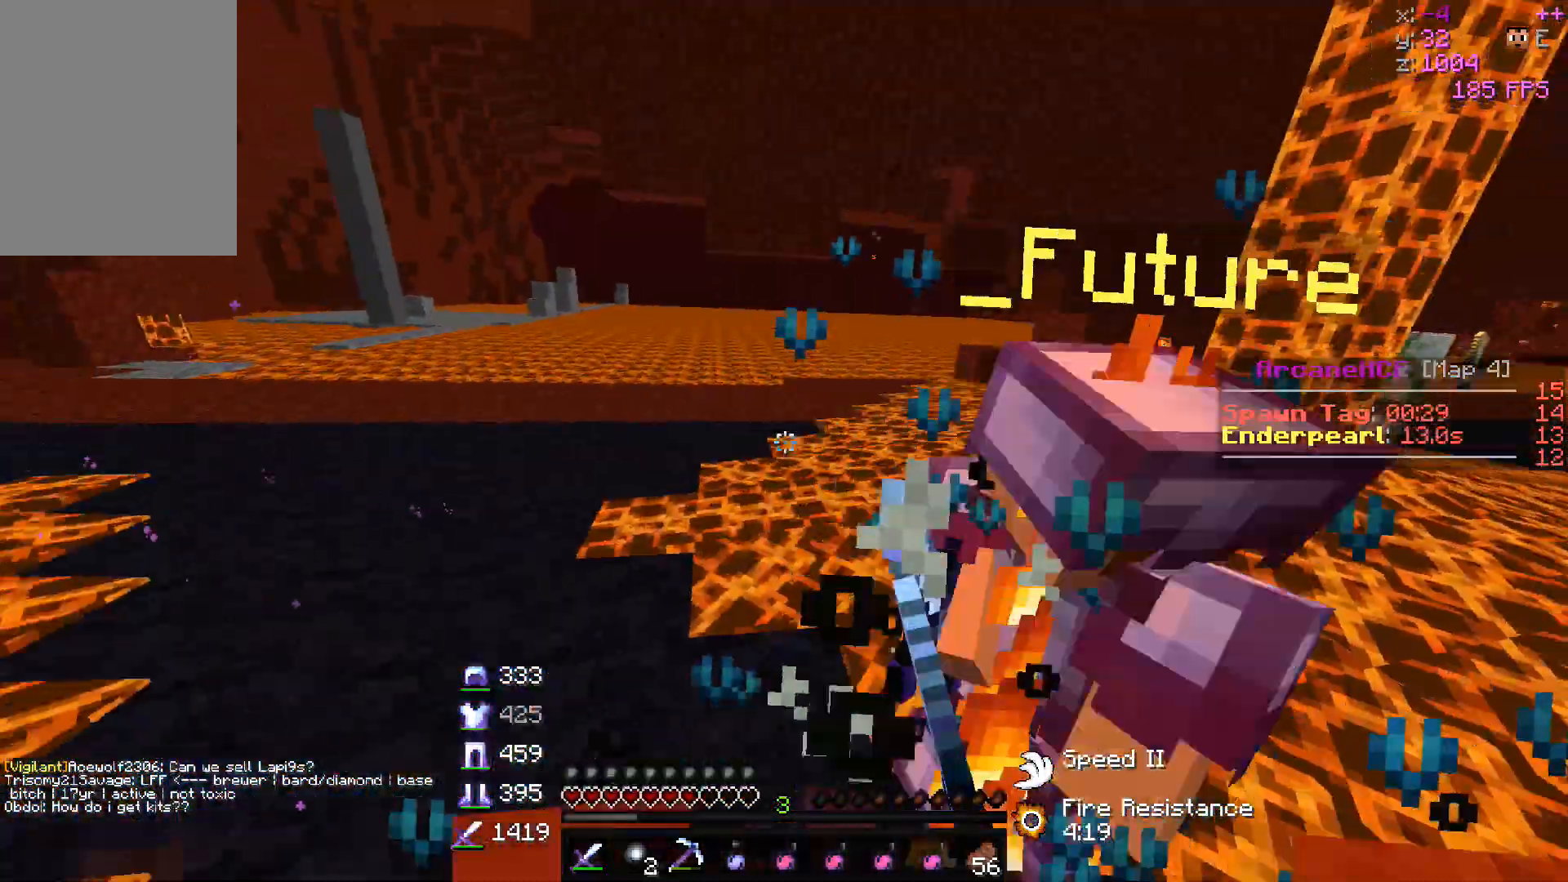
{"keys": ["a", "w"], "mouse": ["left"], "events": [[183, "mouse_left", "up"], [200, "mouse_left", "down"]]}
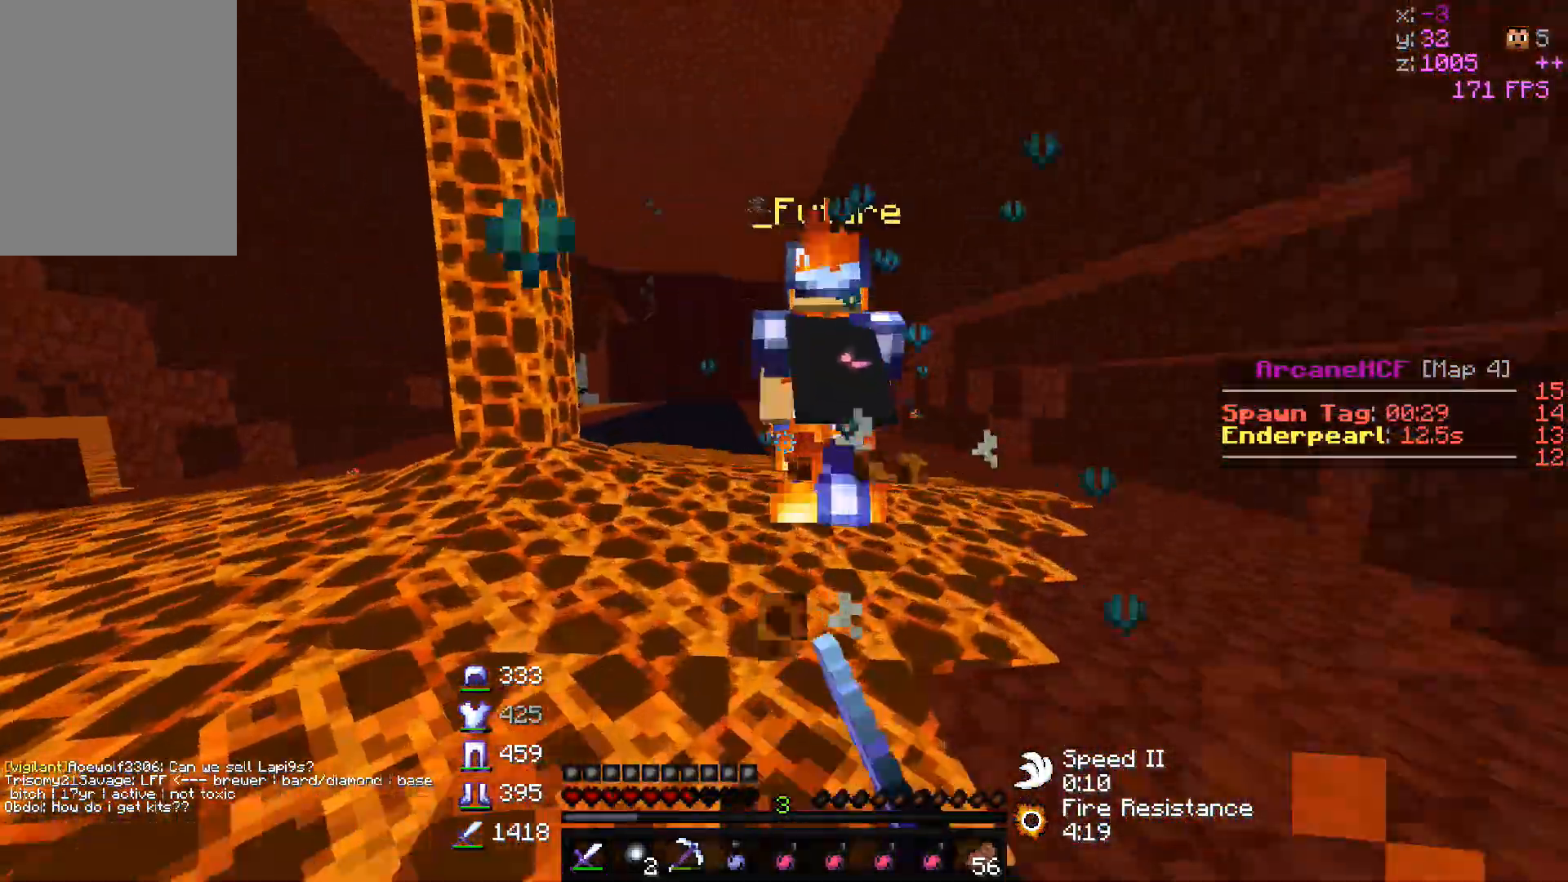
{"keys": ["d", "w"], "mouse": ["left"], "events": [[17, "a", "up"], [50, "d", "down"], [150, "mouse_left", "up"], [167, "mouse_left", "down"], [283, "mouse_left", "up"], [300, "mouse_left", "down"]]}
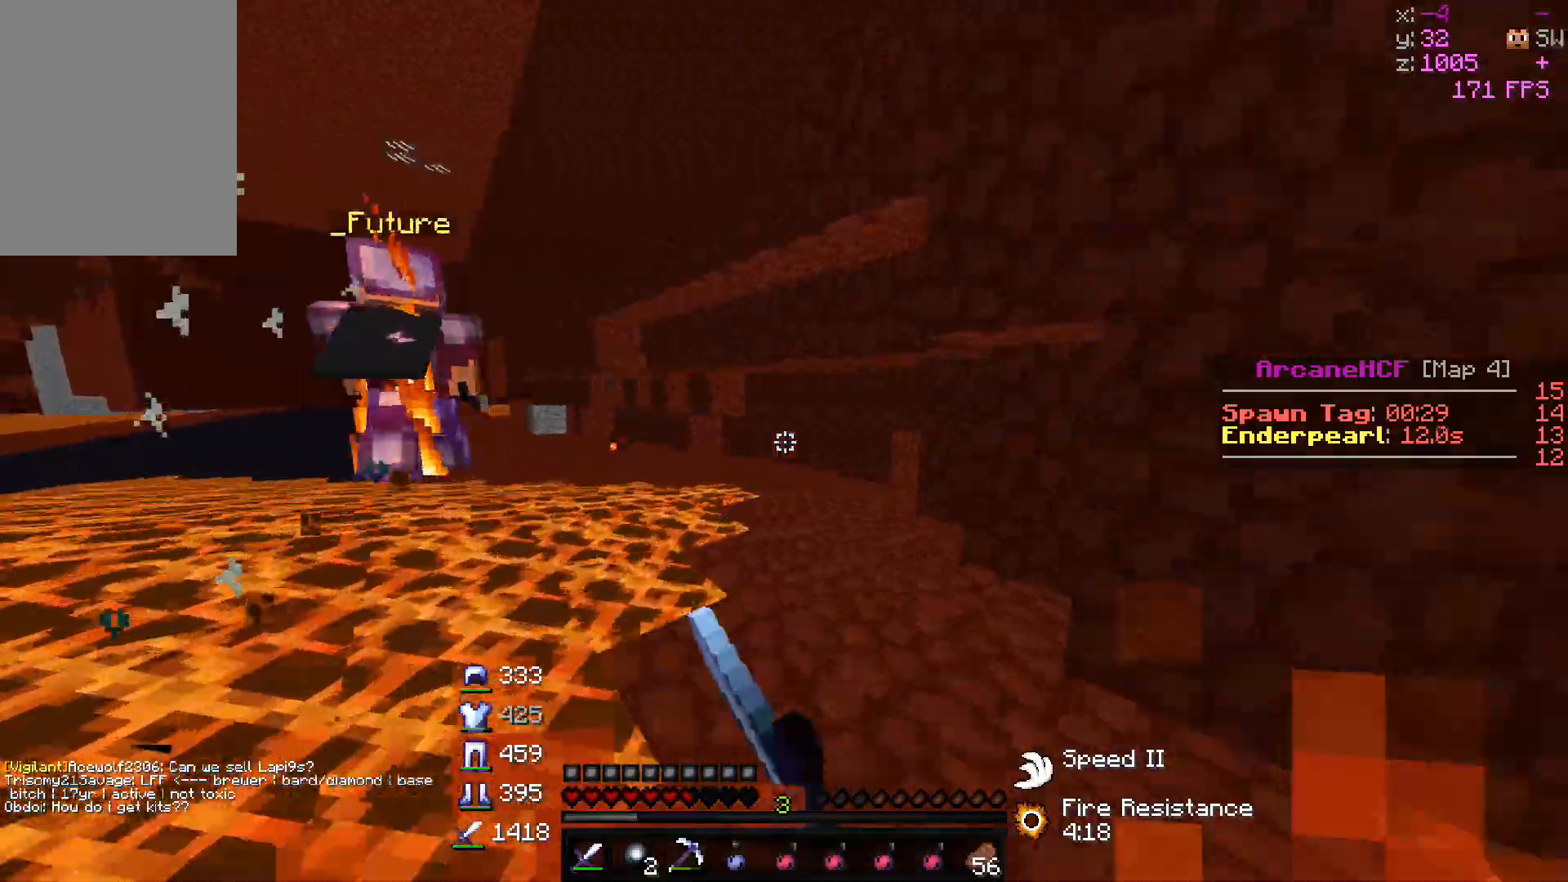
{"keys": ["d", "w"], "mouse": [], "events": [[117, "mouse_left", "up"], [333, "d", "up"], [500, "d", "down"]]}
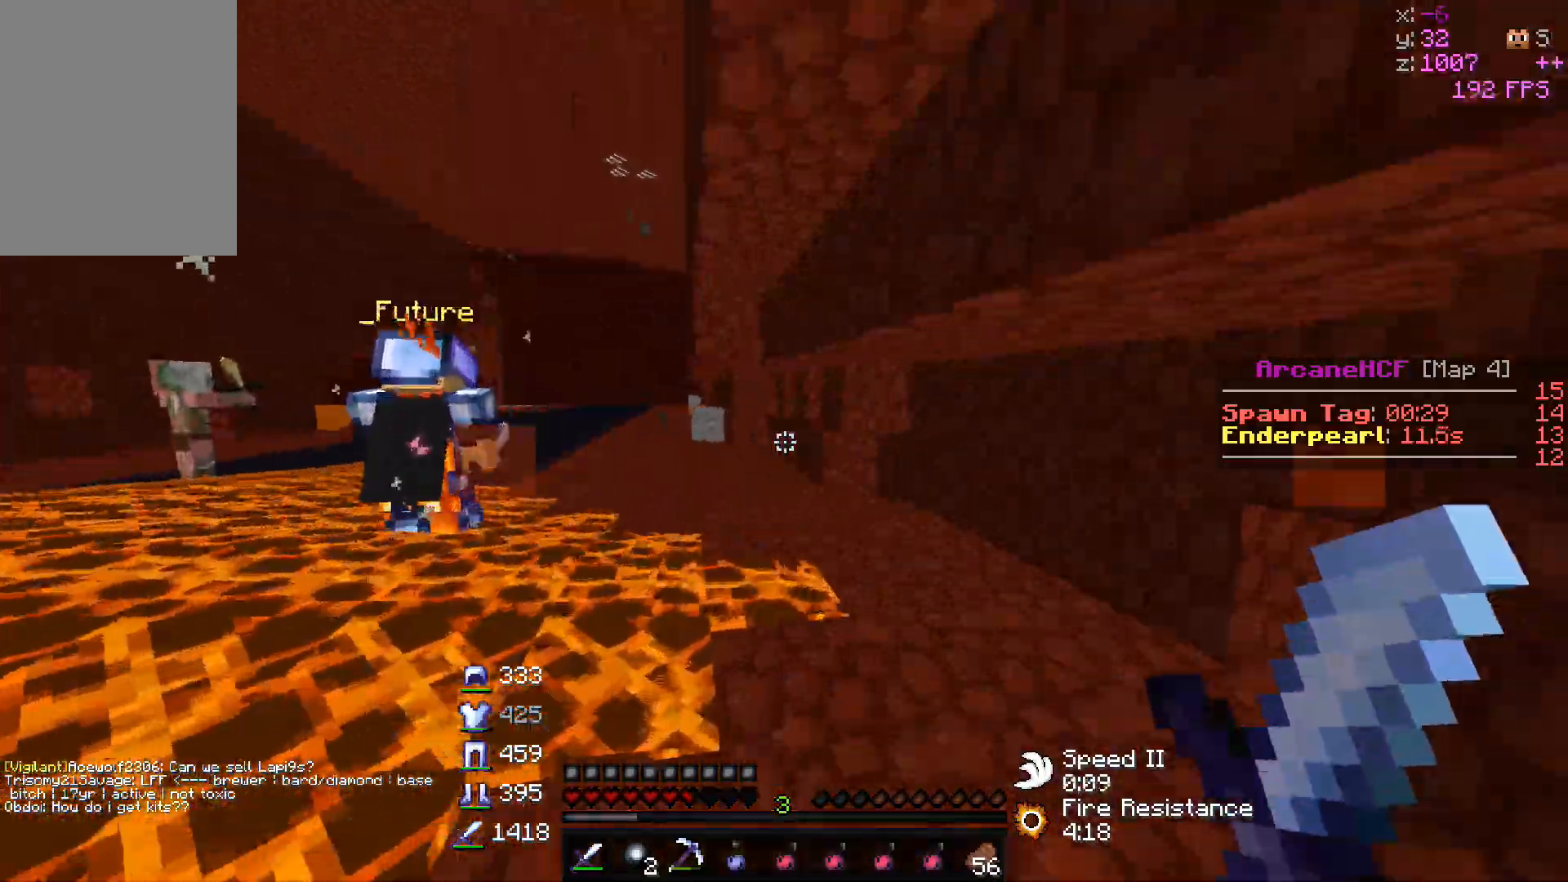
{"keys": ["d", "w"], "mouse": [], "events": [[367, "d", "up"], [450, "d", "down"]]}
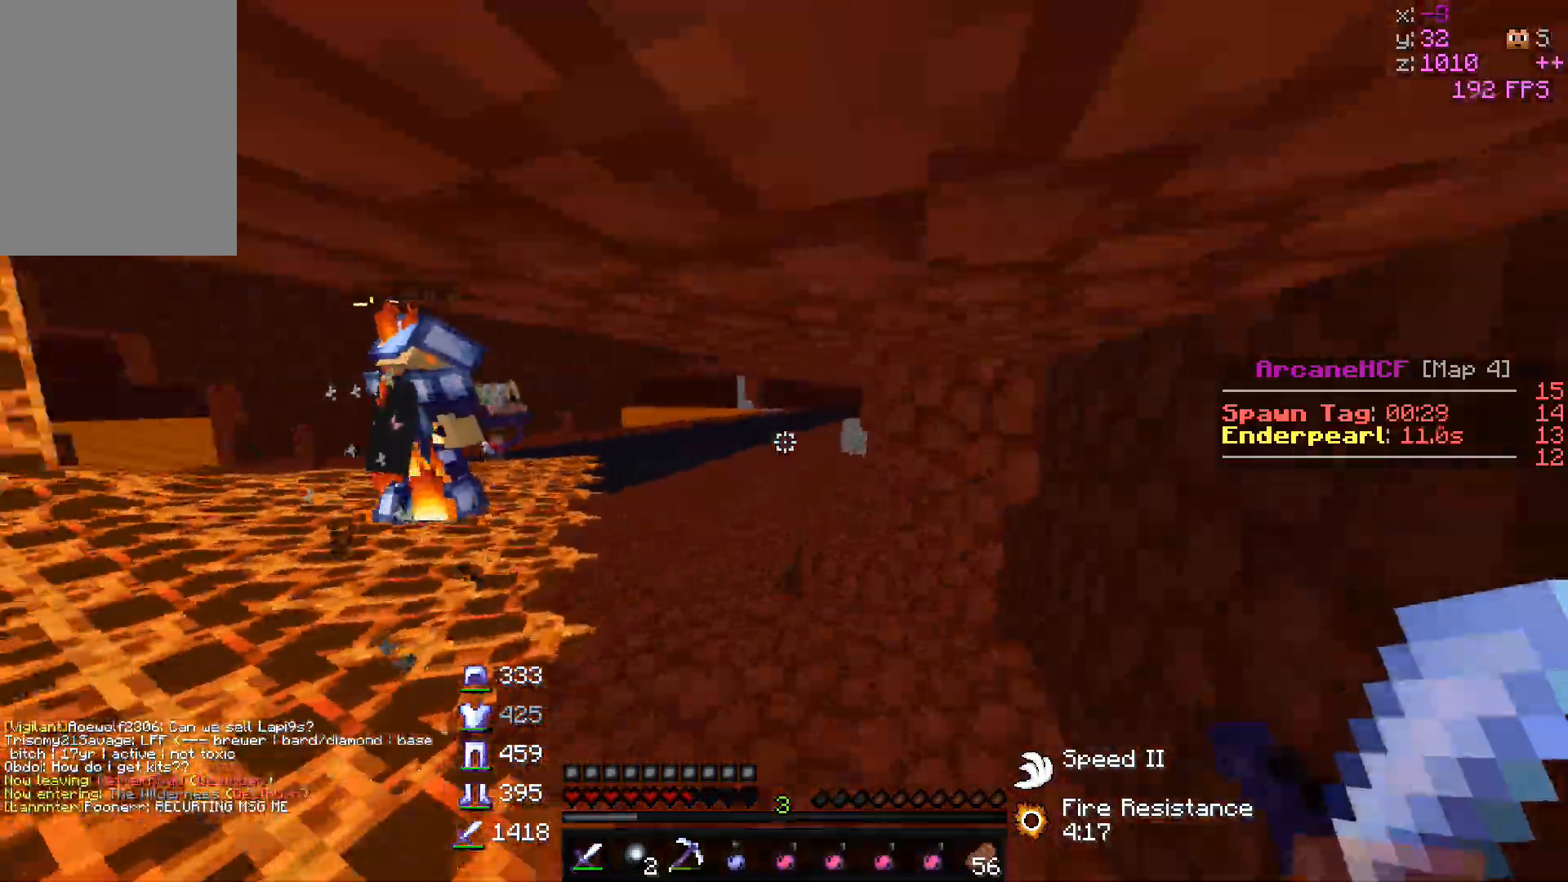
{"keys": ["w"], "mouse": ["left"], "events": [[383, "d", "up"], [467, "mouse_left", "down"]]}
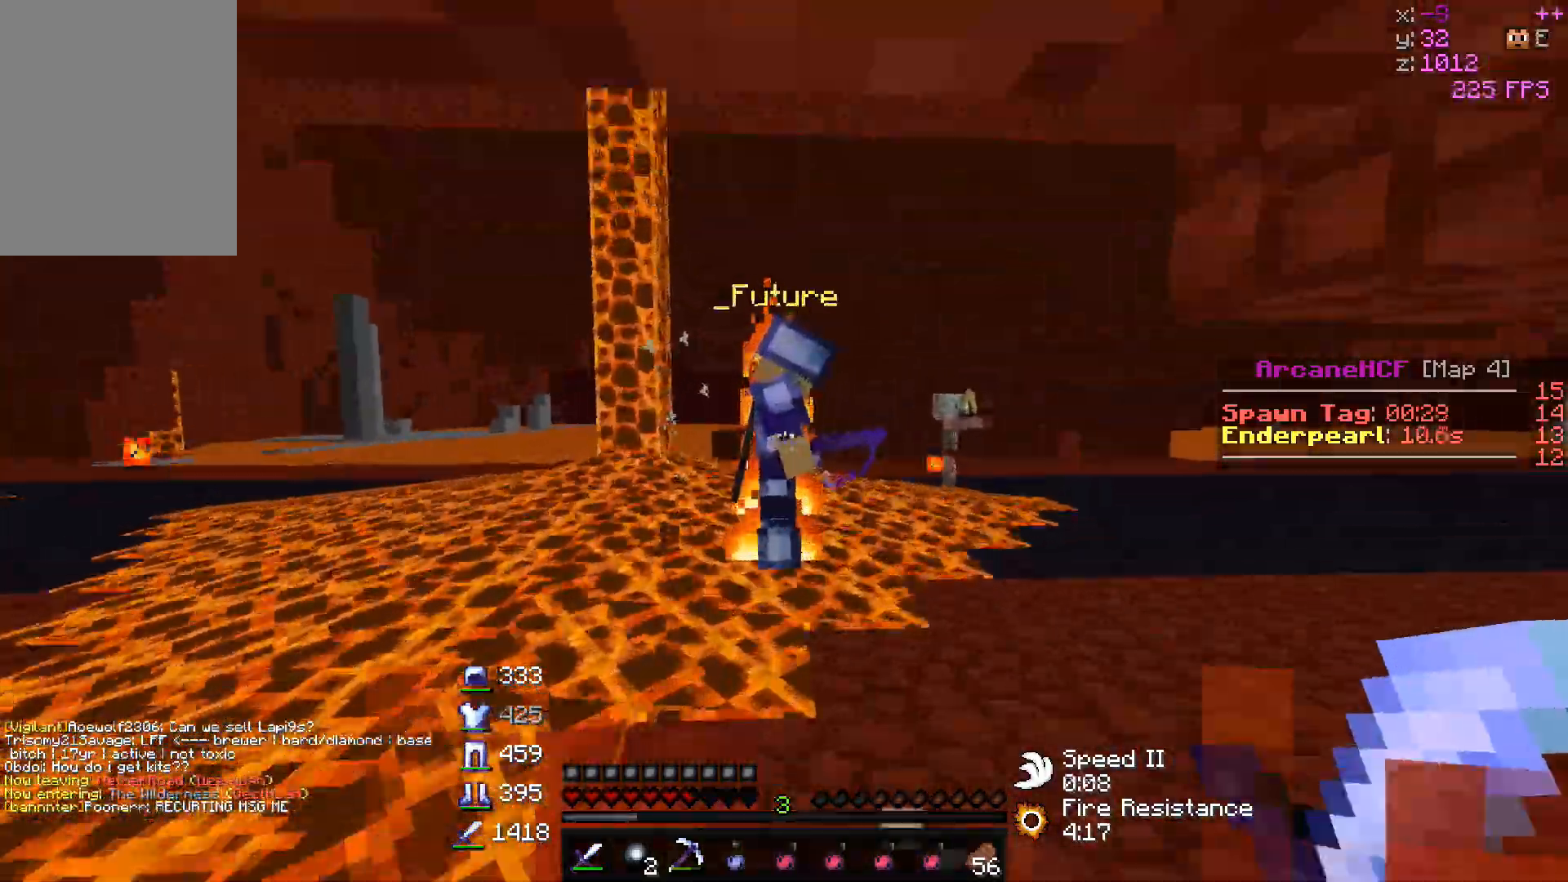
{"keys": ["d"], "mouse": ["left"], "events": [[117, "d", "down"], [333, "w", "up"]]}
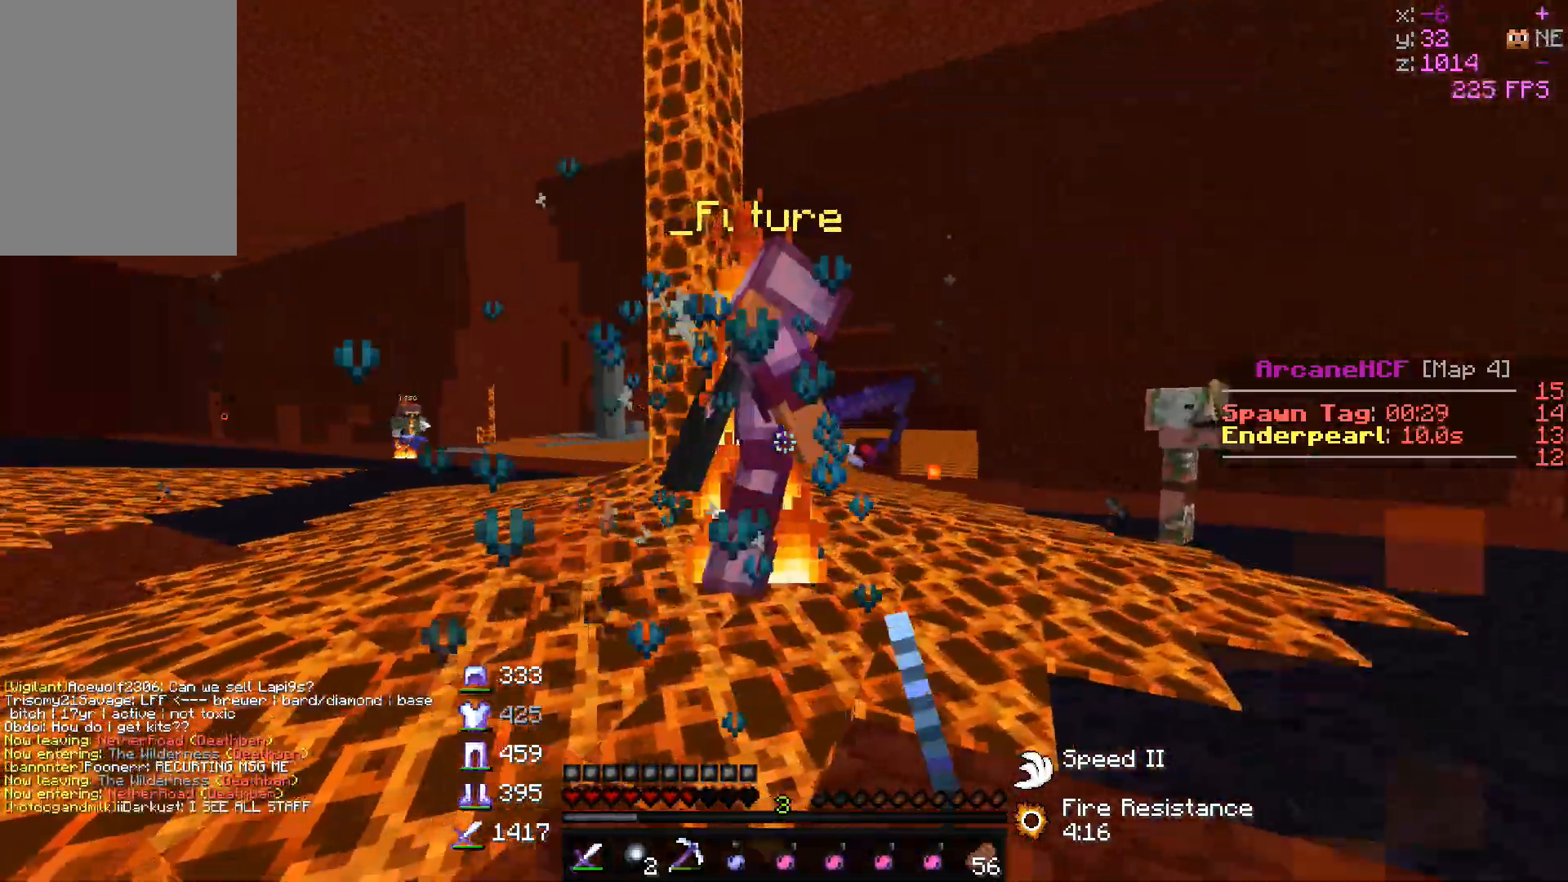
{"keys": ["d", "w"], "mouse": [], "events": [[83, "mouse_left", "up"], [117, "mouse_left", "down"], [367, "w", "down"], [500, "mouse_left", "up"]]}
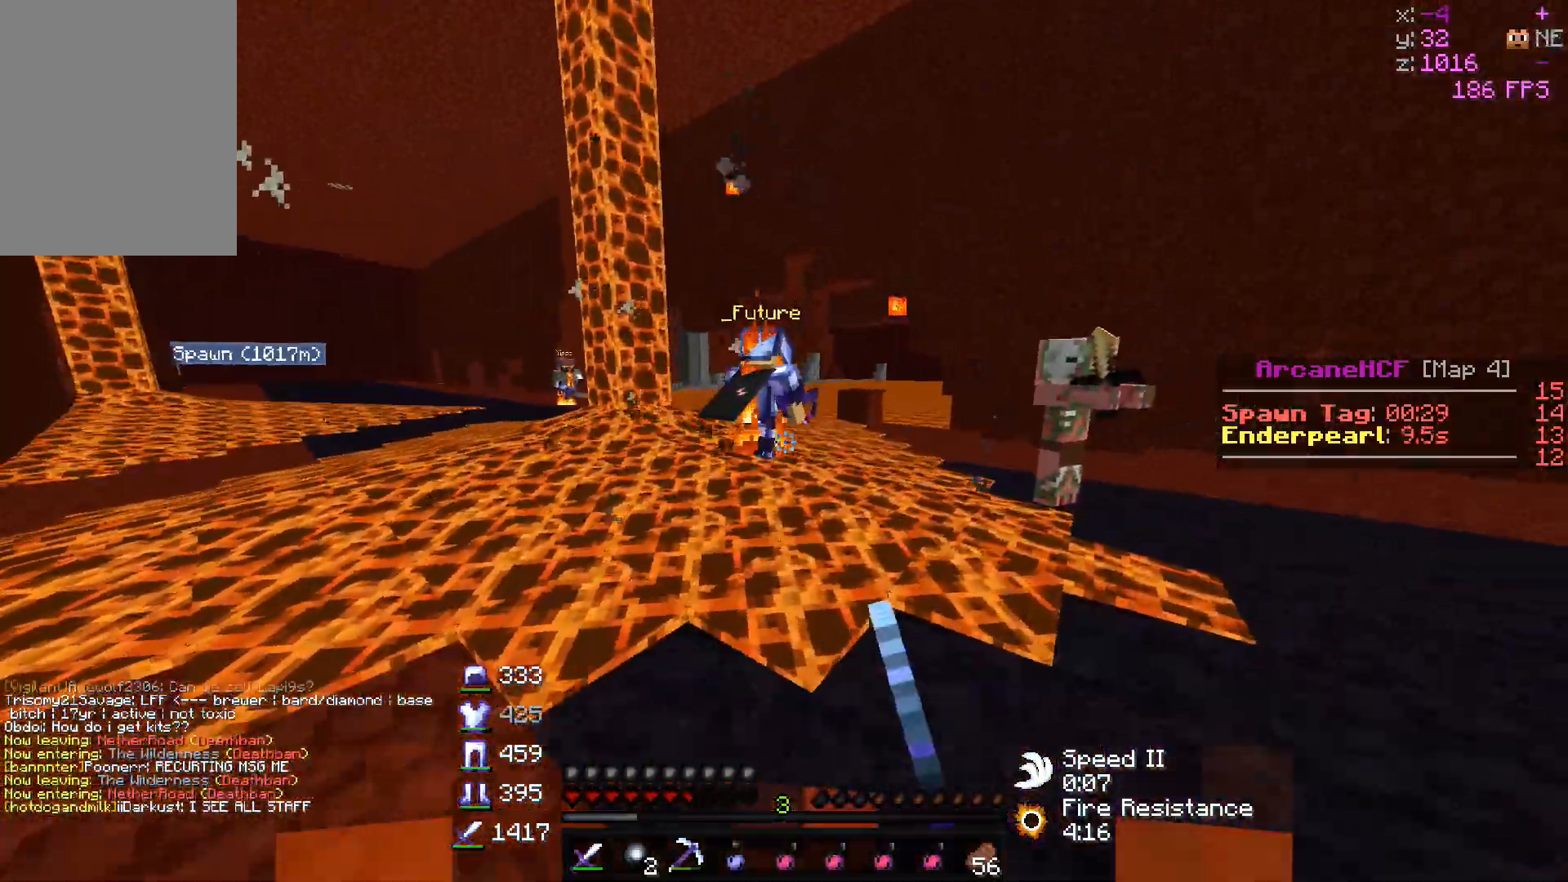
{"keys": ["w"], "mouse": ["left"], "events": [[150, "d", "up"], [500, "mouse_left", "down"]]}
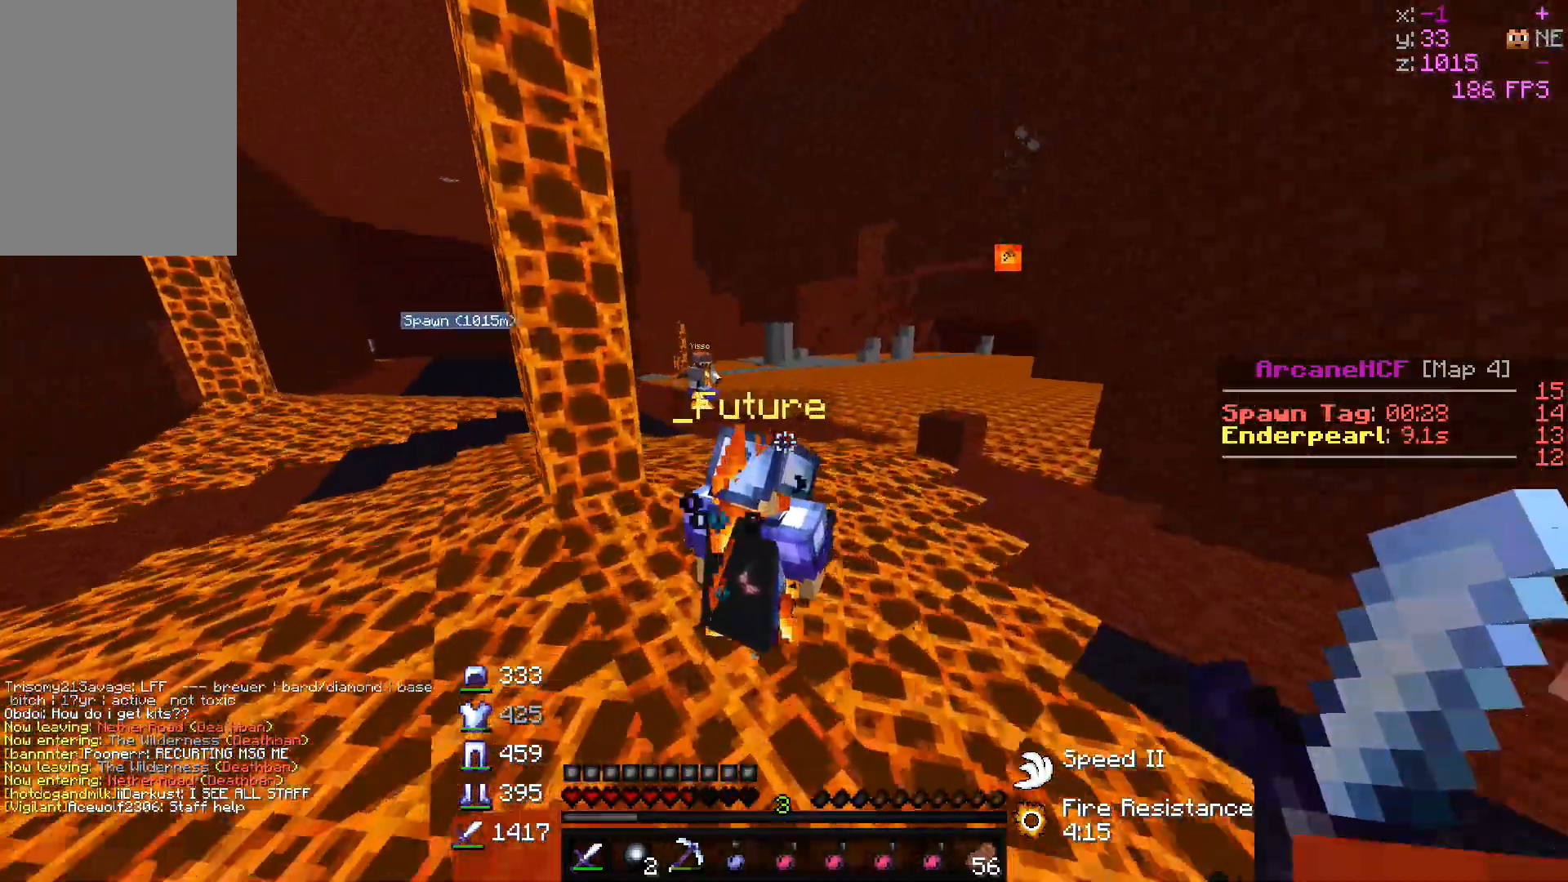
{"keys": ["w"], "mouse": ["left"], "events": []}
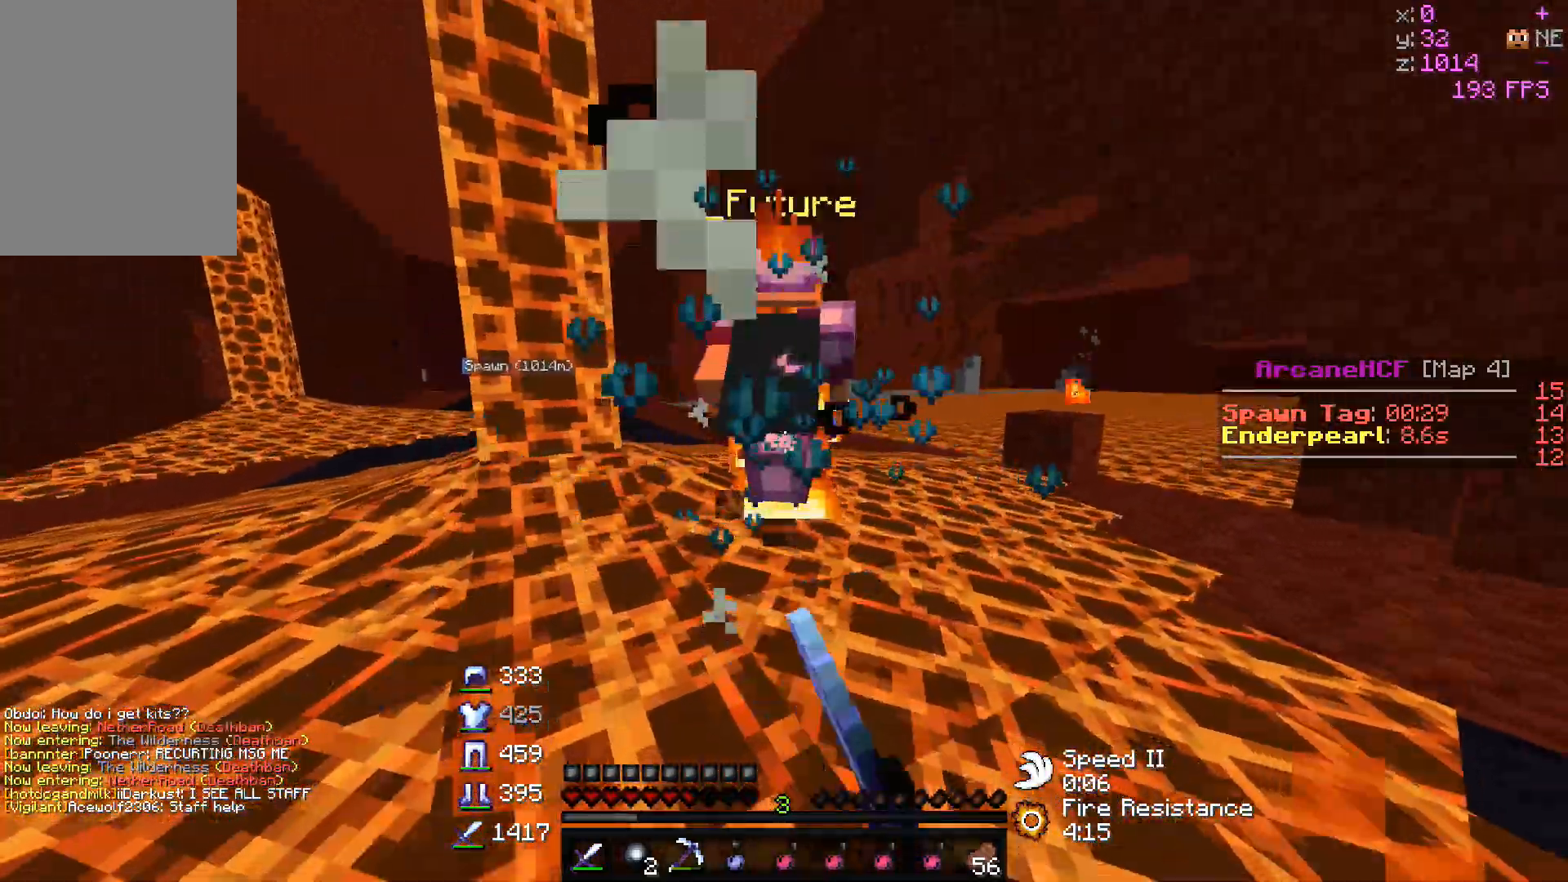
{"keys": ["w"], "mouse": ["left"], "events": [[150, "mouse_left", "up"], [167, "mouse_left", "down"]]}
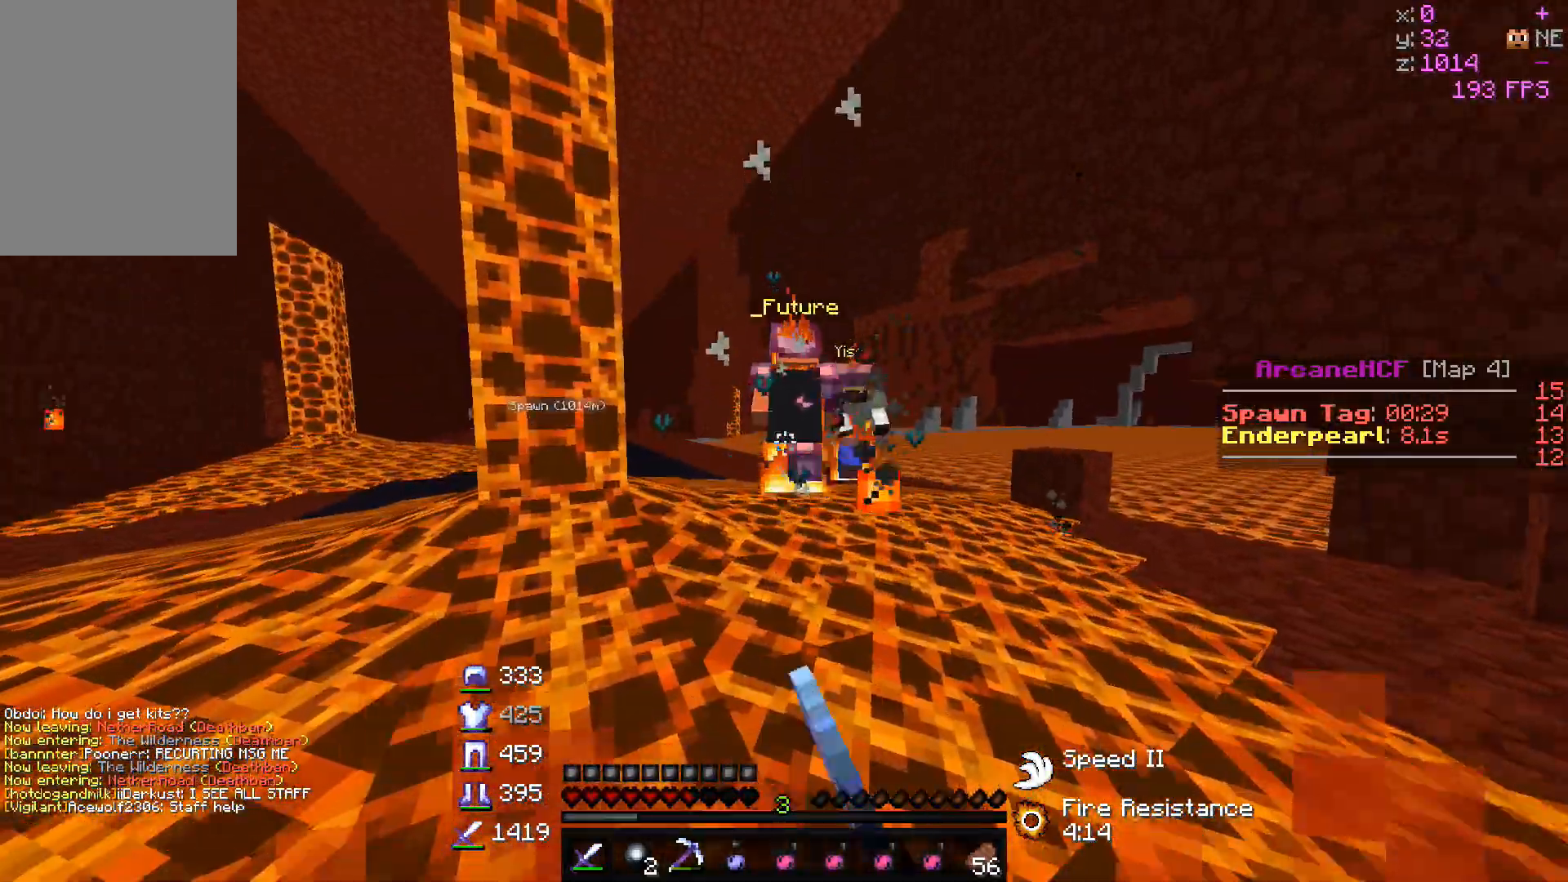
{"keys": ["w"], "mouse": [], "events": [[200, "mouse_left", "up"]]}
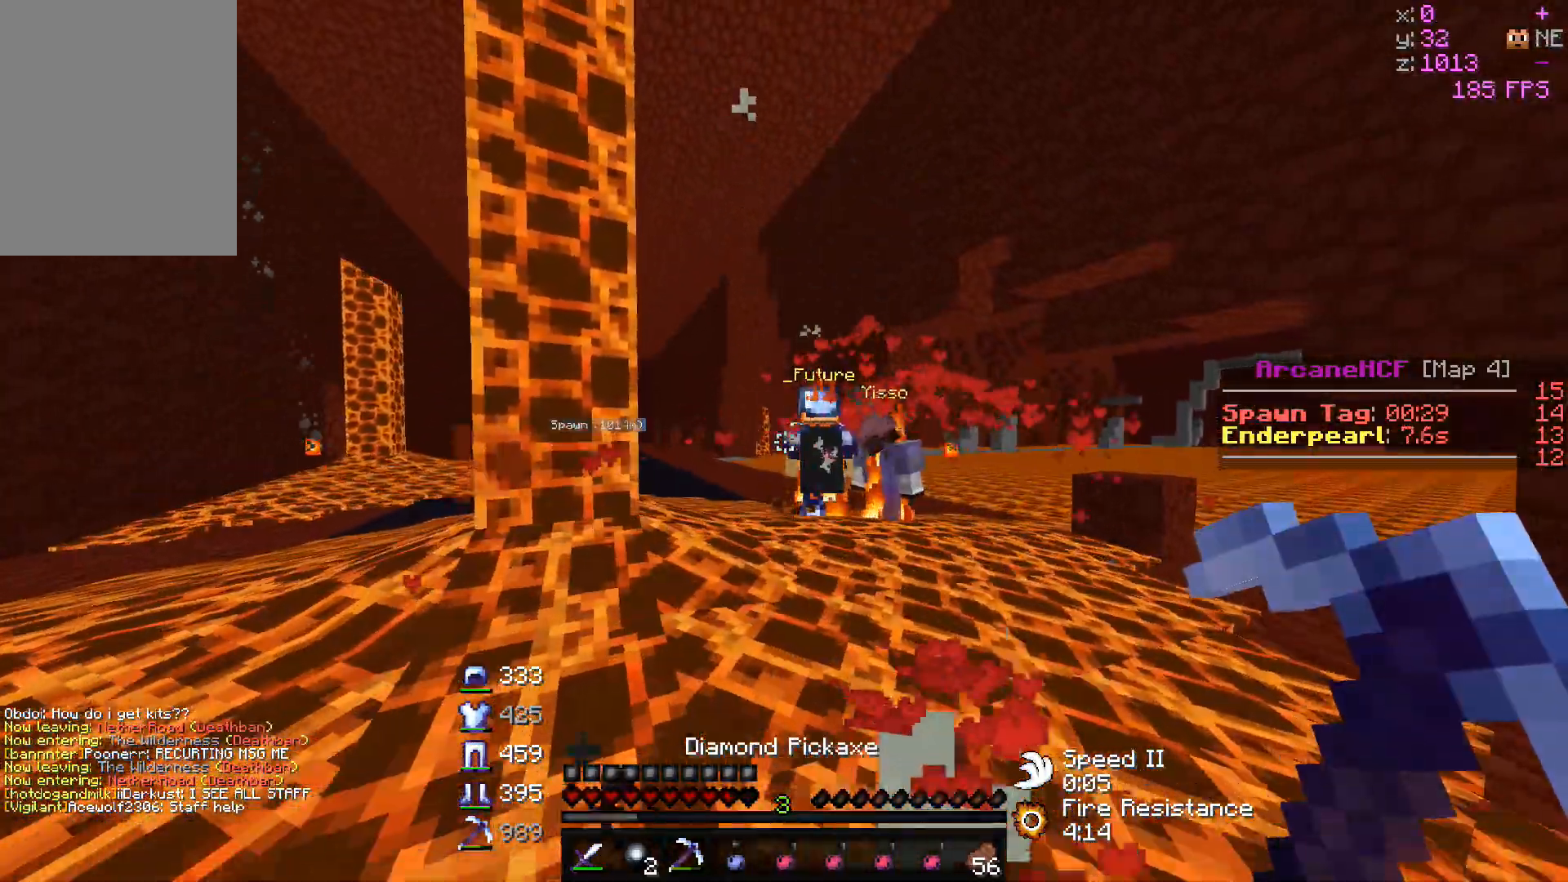
{"keys": ["w"], "mouse": [], "events": []}
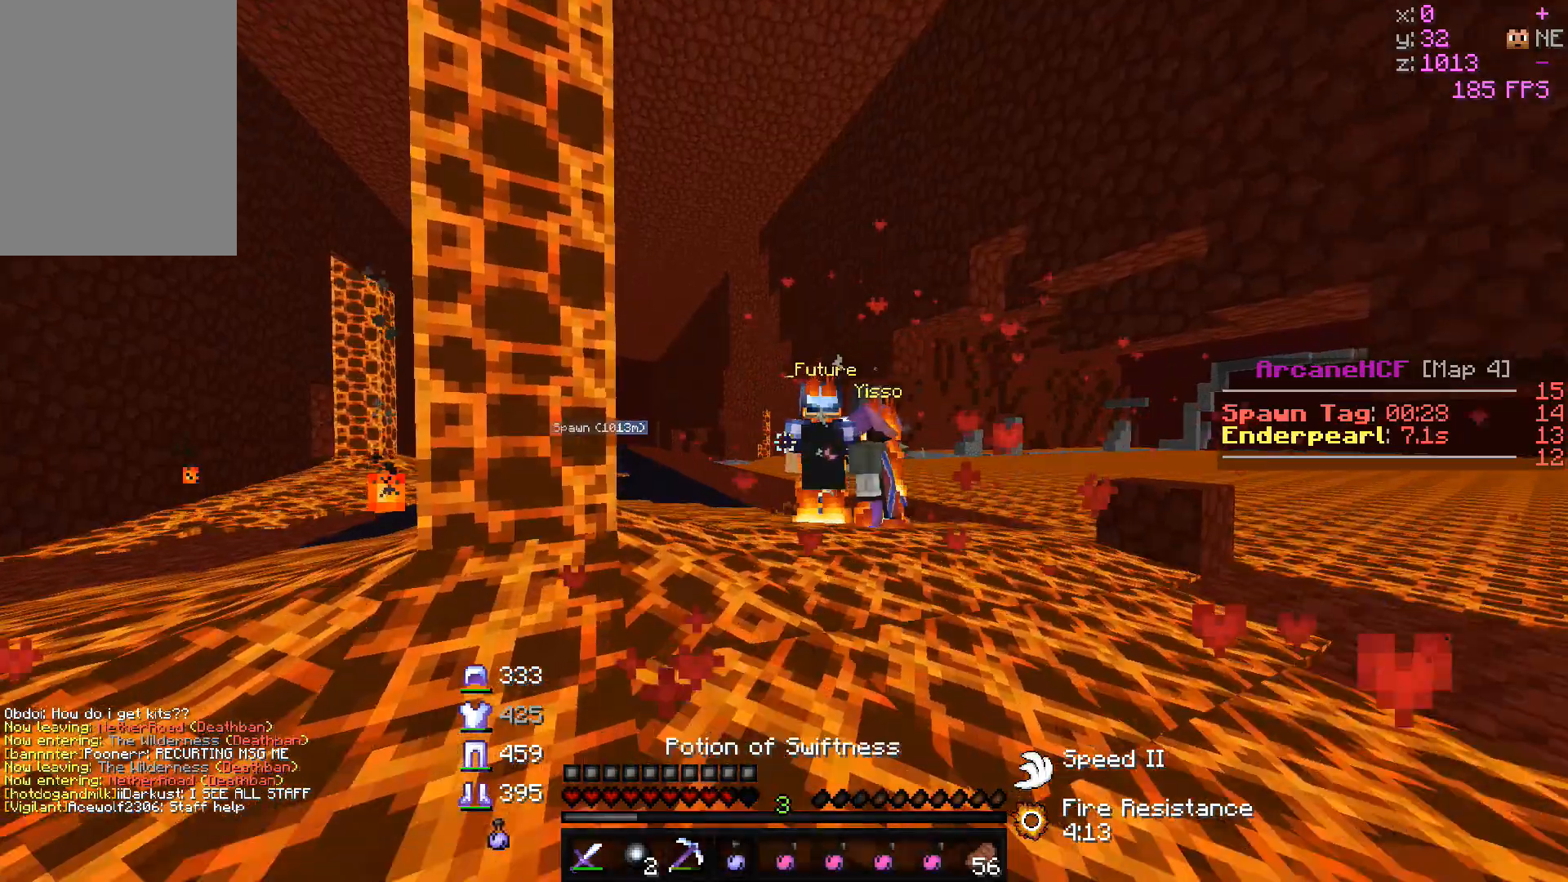
{"keys": ["w"], "mouse": [], "events": []}
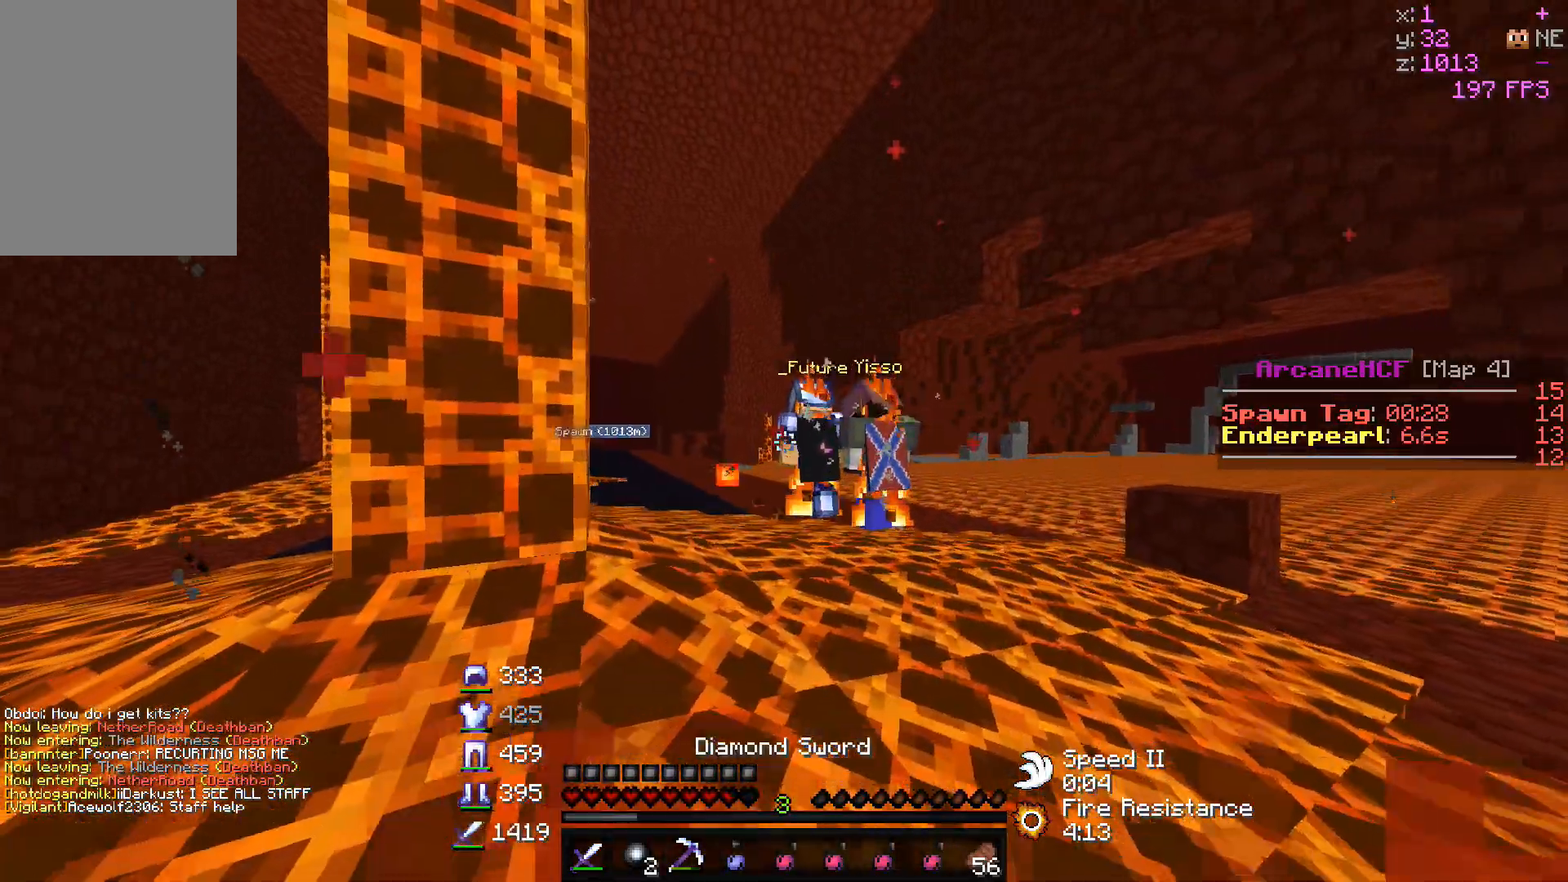
{"keys": ["d", "w"], "mouse": [], "events": [[350, "d", "down"]]}
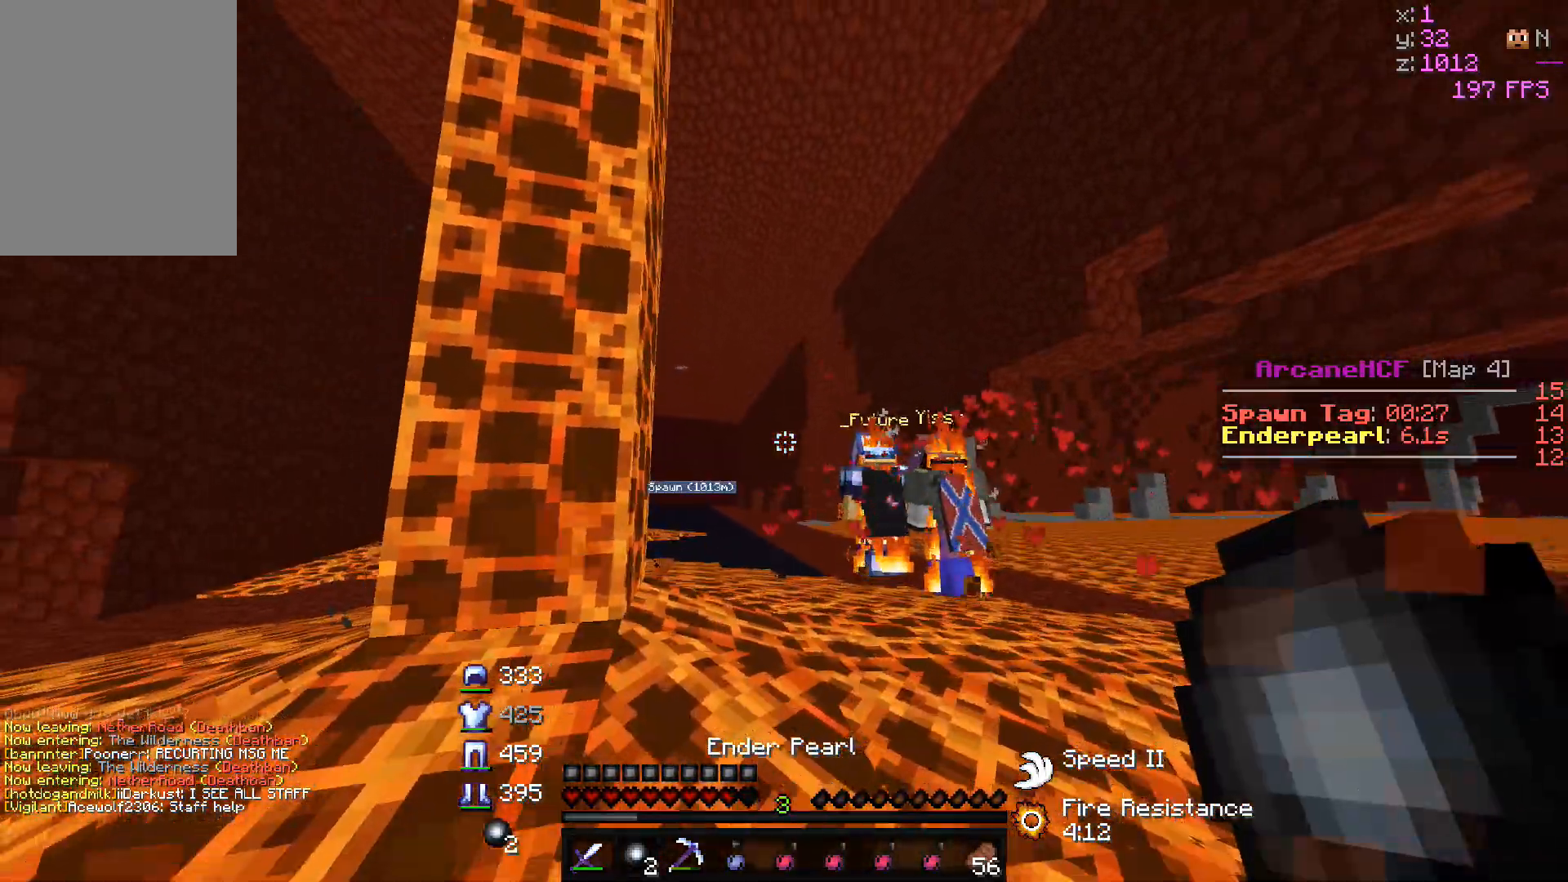
{"keys": ["w"], "mouse": [], "events": [[283, "d", "up"]]}